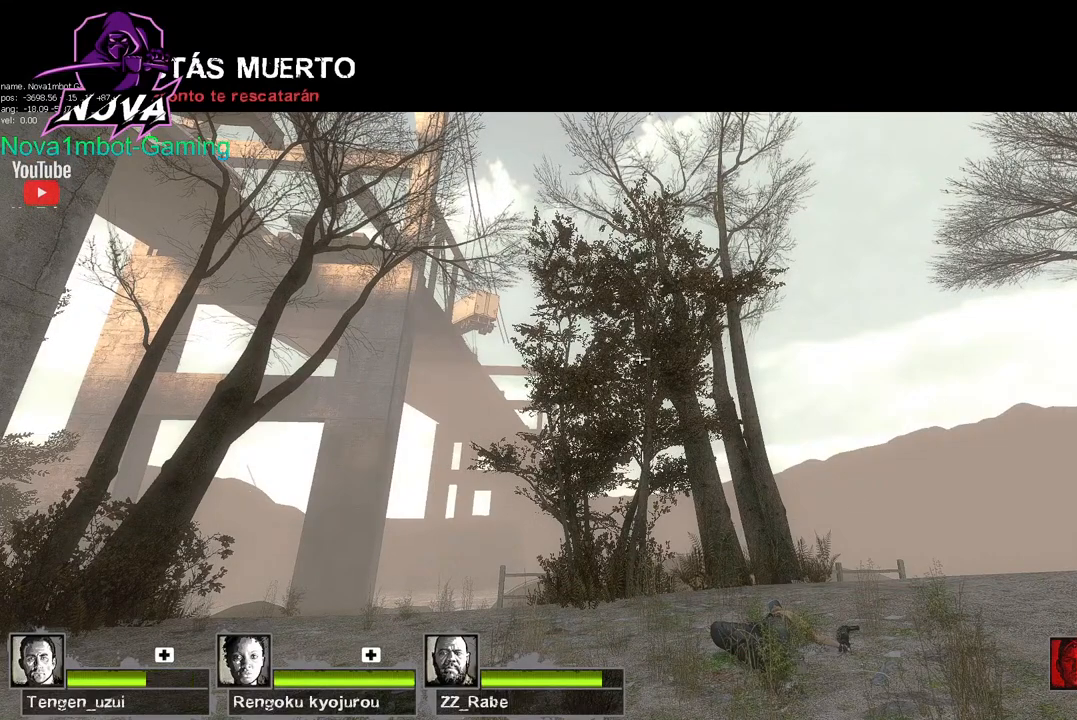
Gameplay with keyboard and mouse; each line is a JSON object with the keys and mouse buttons held at the frame after it. "events" lists presses ("down") and releases ("up") of "1", "2", "3", "4", "5", "a", "alt", "c", "caps_lock", "ctrl", "d", "e", "f", "g", "q", "r", "s", "shift", "space", "t", "tab", "v", "w", "x", "z", "mouse_left", "mouse_wheel" and "mouse_right" between this image and that frame as [ms after this image, input, new state], when the widget could be followed in between. "mouse_left", "mouse_wheel", "mouse_right" = the "left", "wheel", "right" buttons of the "mouse" list. No other keys are recorded. "wheel" means that the mouse wheel is clicked or scrolled. Not read: mouse_move.
{"keys": [], "mouse": ["left"], "events": [[384, "mouse_left", "down"]]}
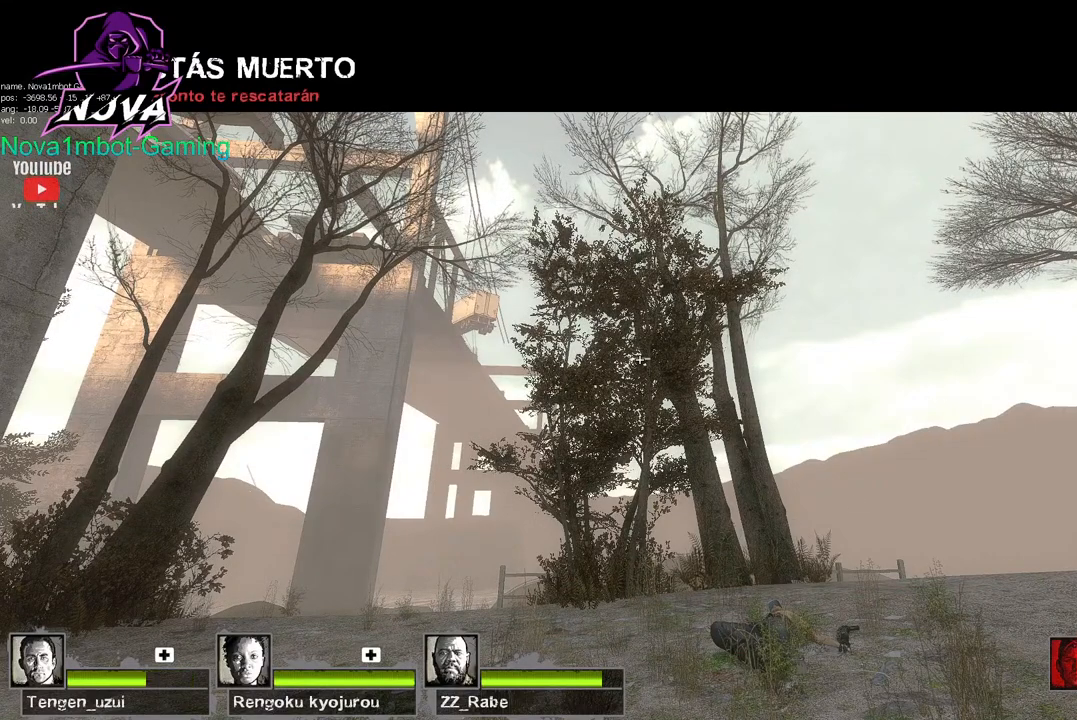
{"keys": [], "mouse": [], "events": [[17, "mouse_left", "up"]]}
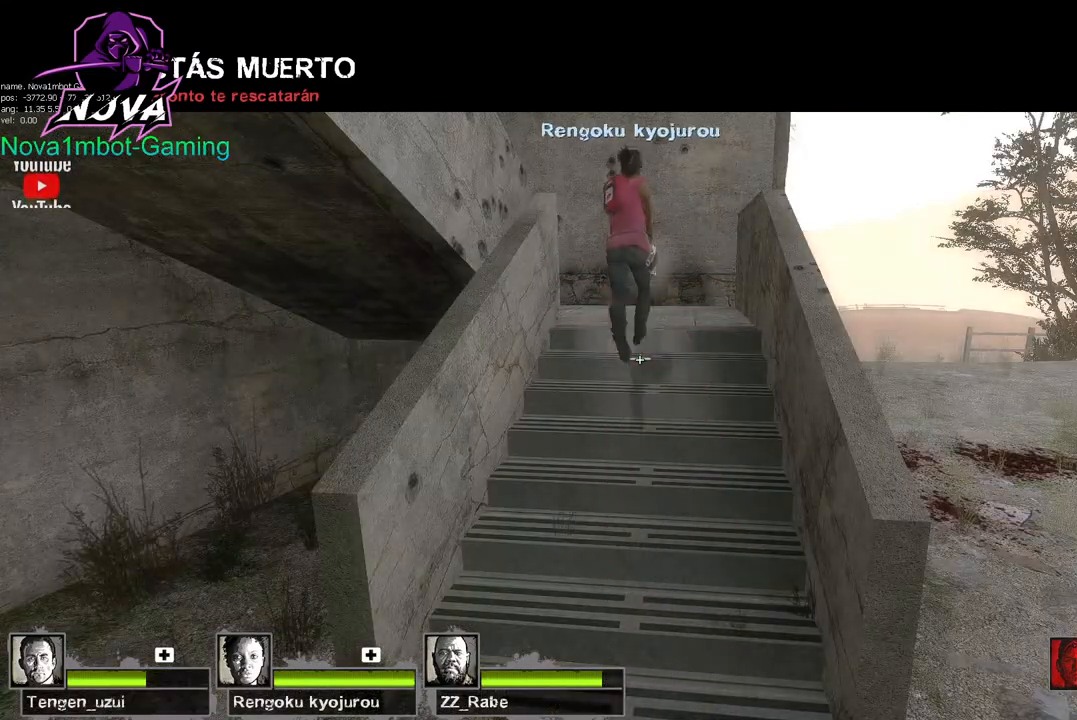
{"keys": [], "mouse": [], "events": []}
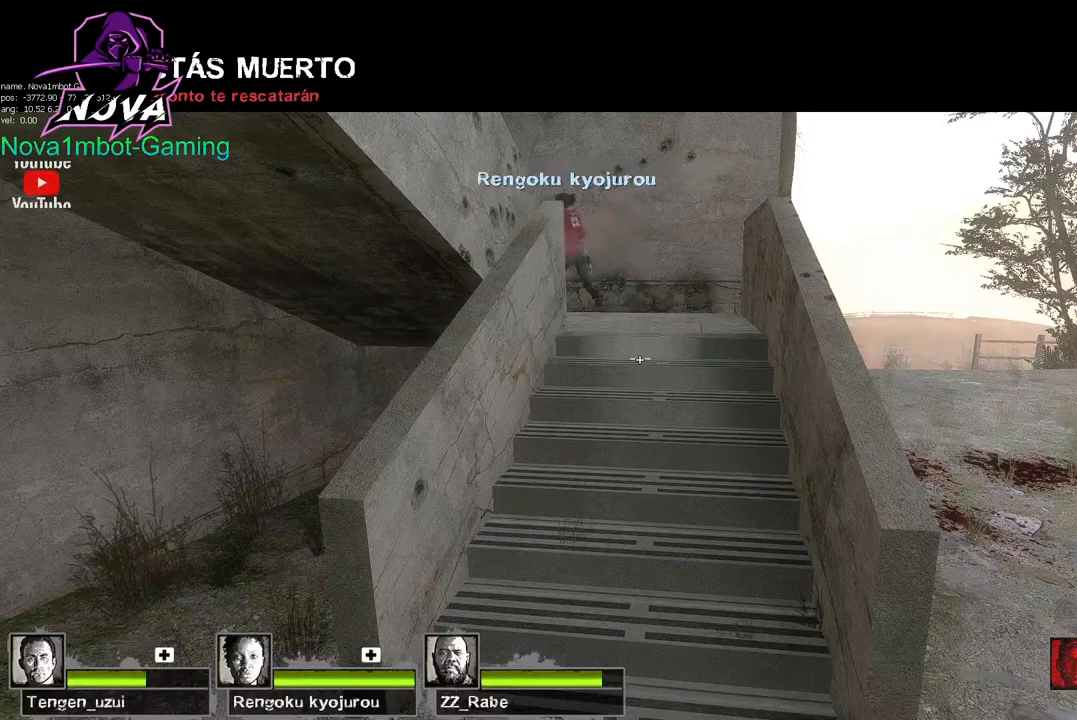
{"keys": [], "mouse": [], "events": []}
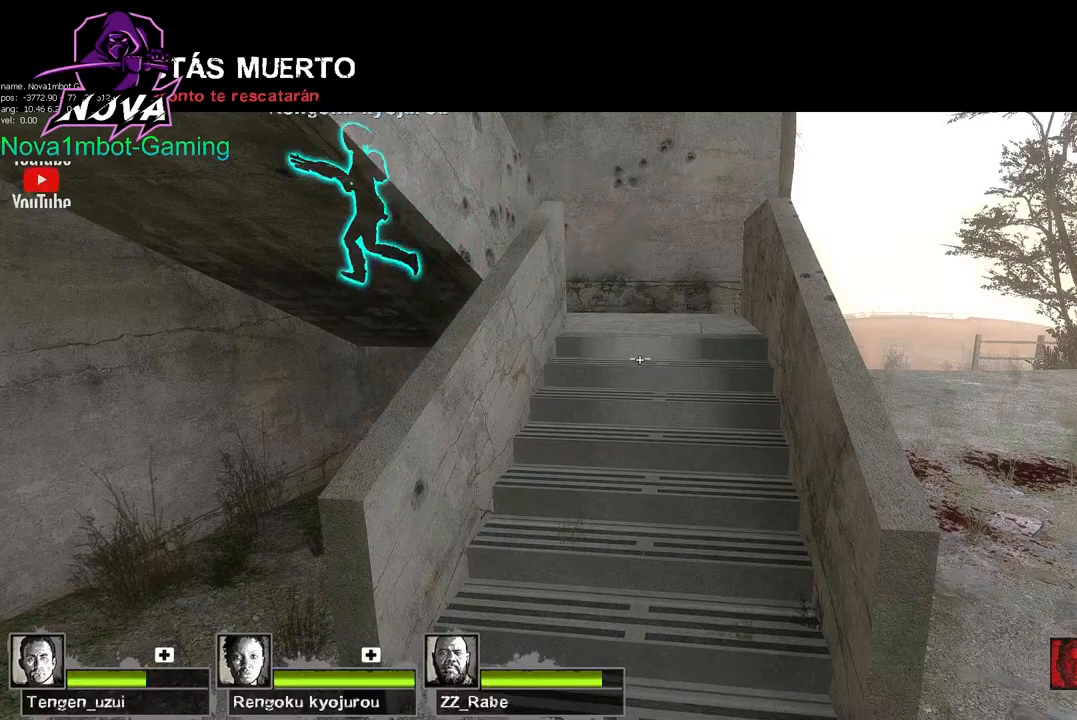
{"keys": [], "mouse": [], "events": []}
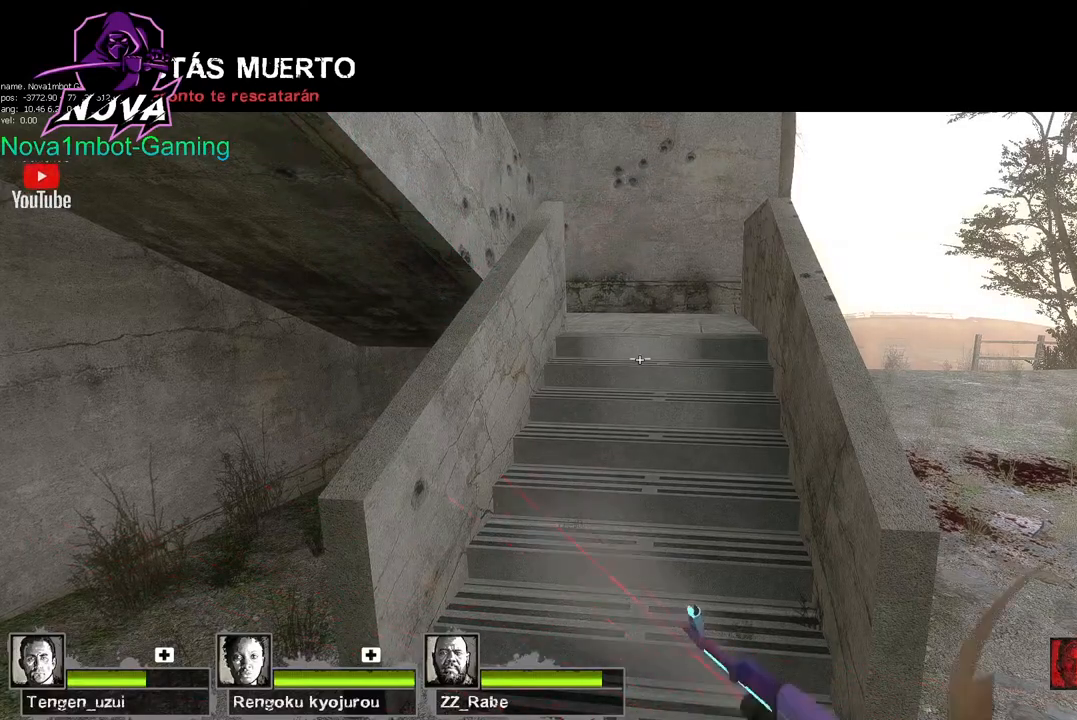
{"keys": [], "mouse": [], "events": []}
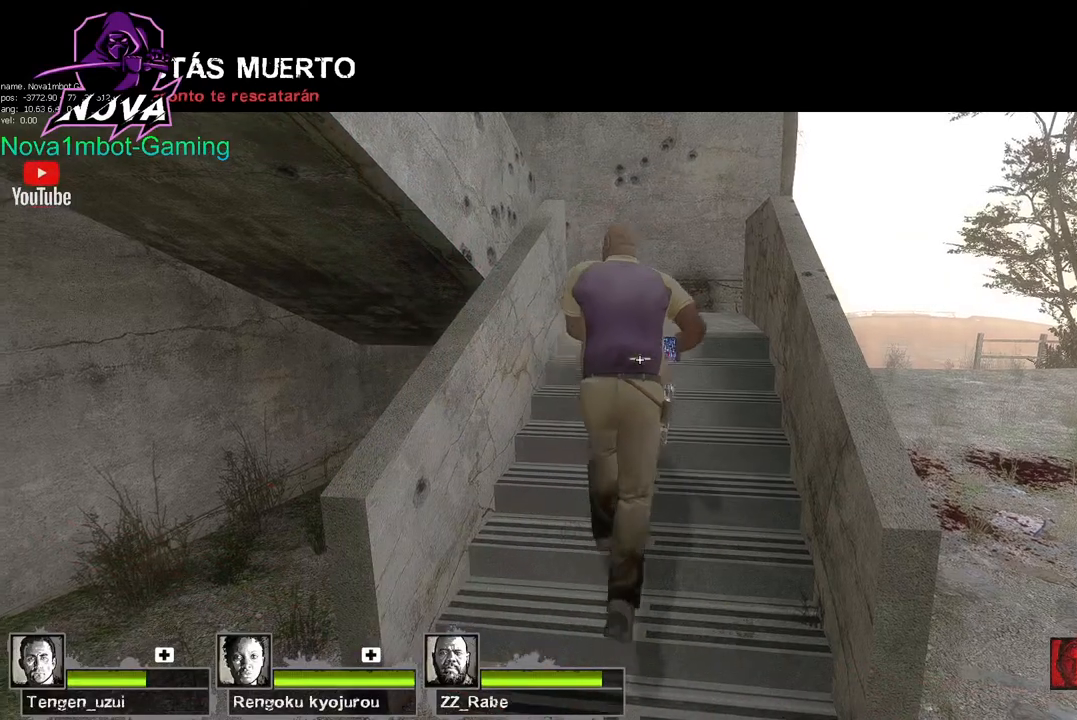
{"keys": [], "mouse": [], "events": []}
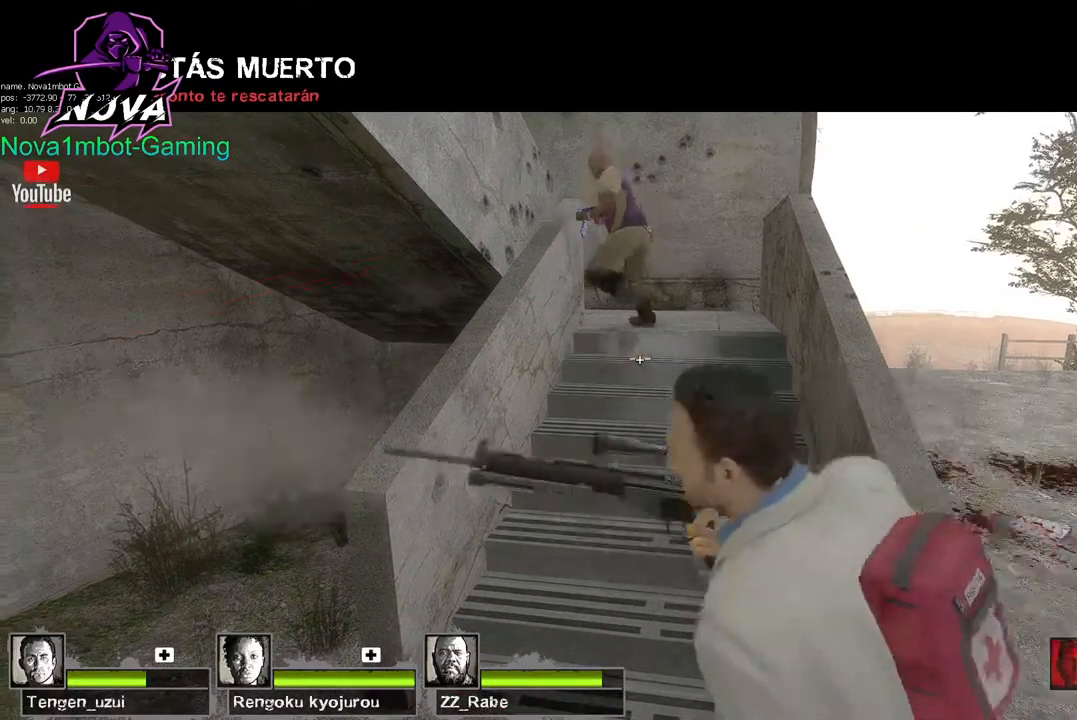
{"keys": [], "mouse": [], "events": []}
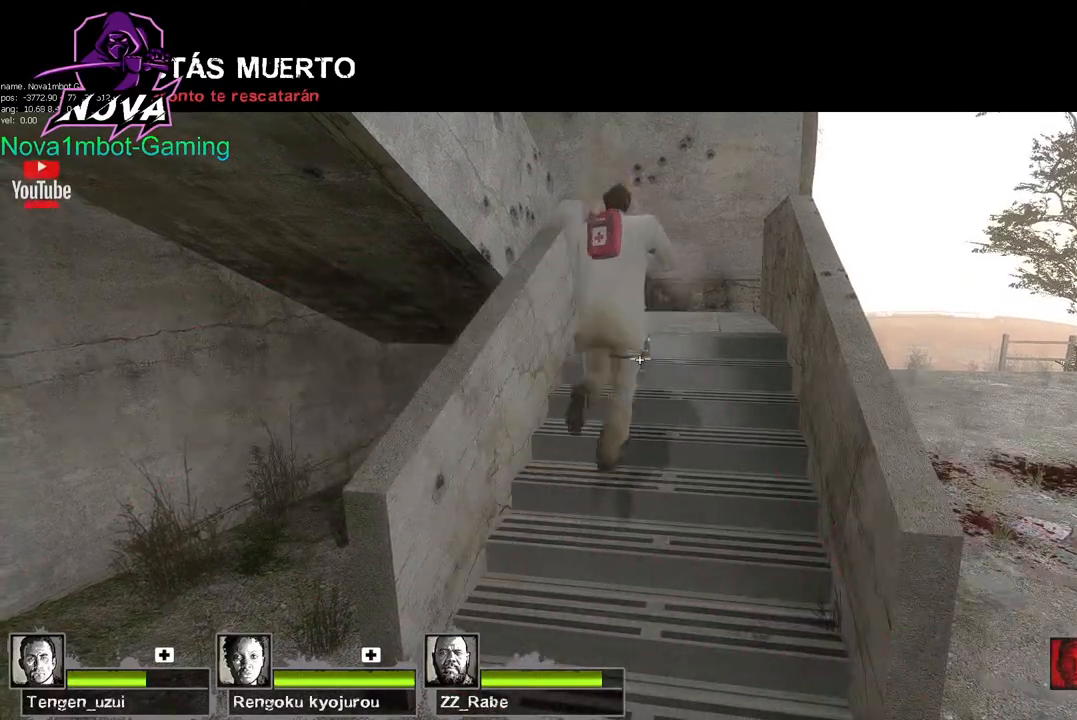
{"keys": [], "mouse": [], "events": []}
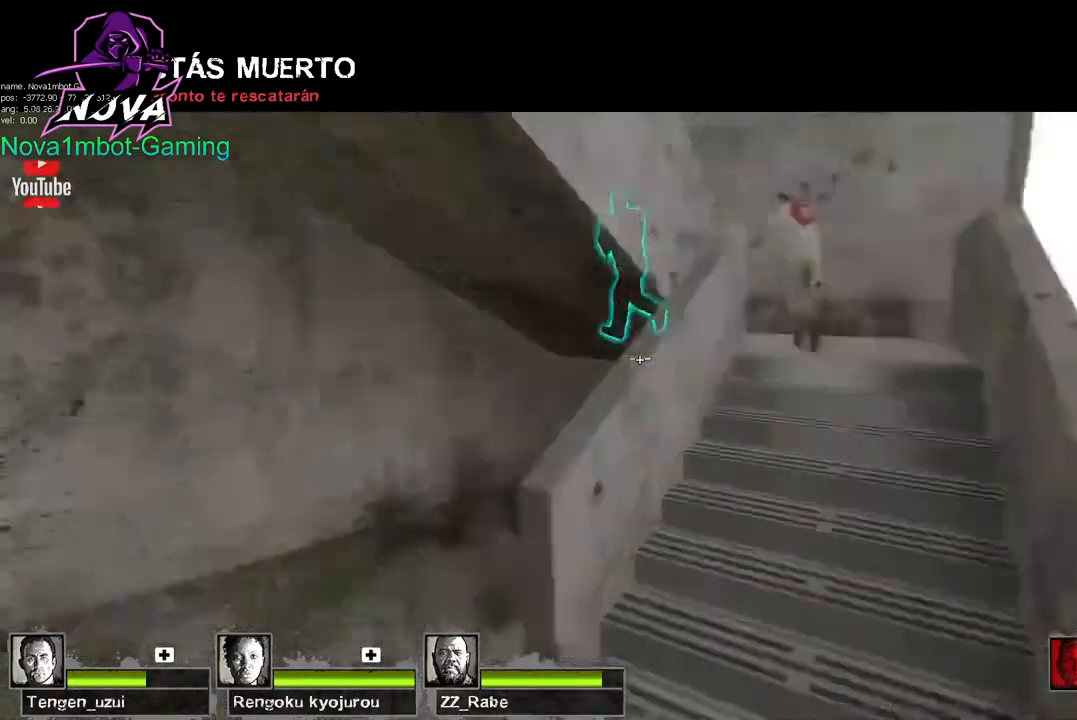
{"keys": ["s"], "mouse": [], "events": [[200, "s", "down"]]}
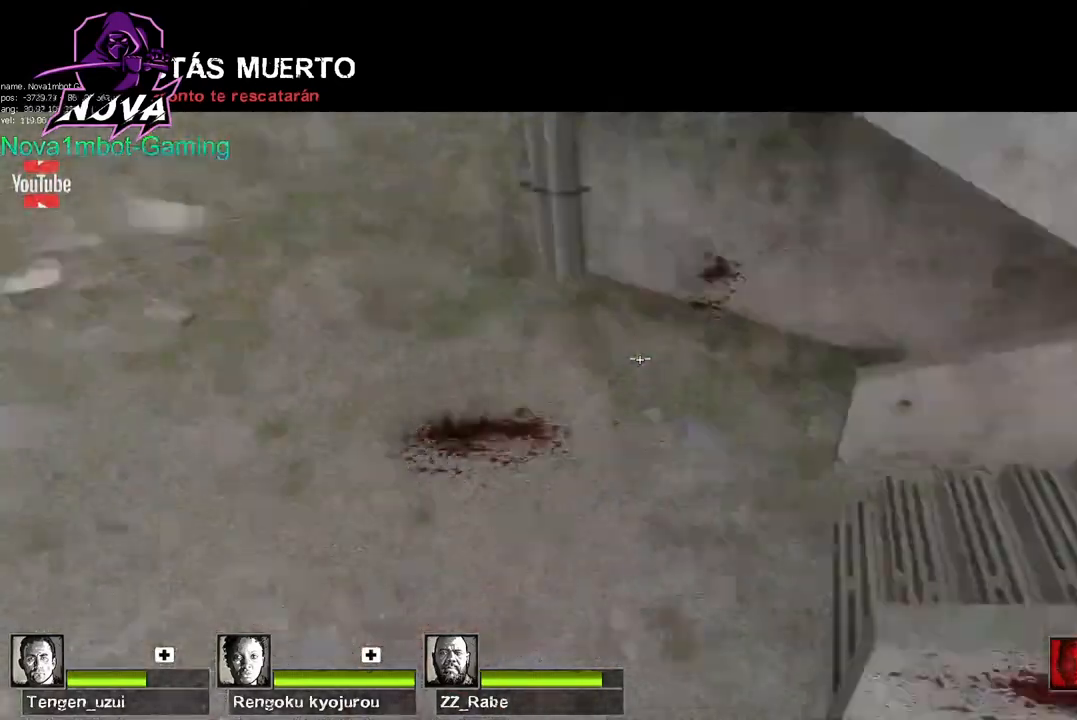
{"keys": [], "mouse": [], "events": [[200, "s", "up"]]}
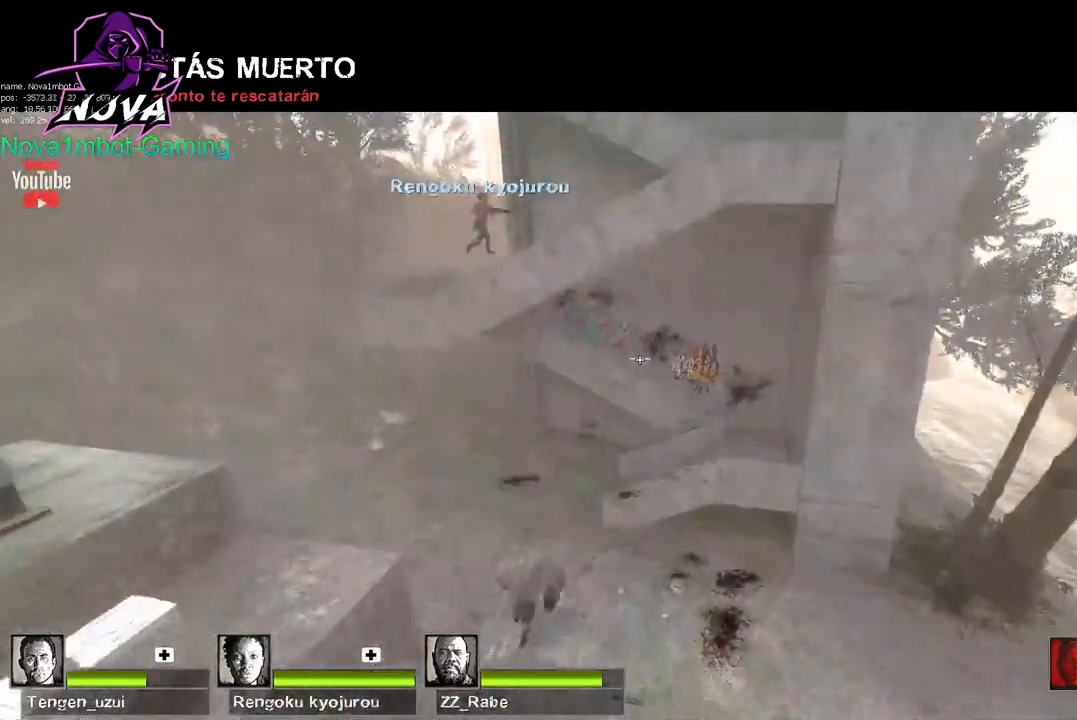
{"keys": [], "mouse": [], "events": [[184, "s", "down"], [317, "s", "up"]]}
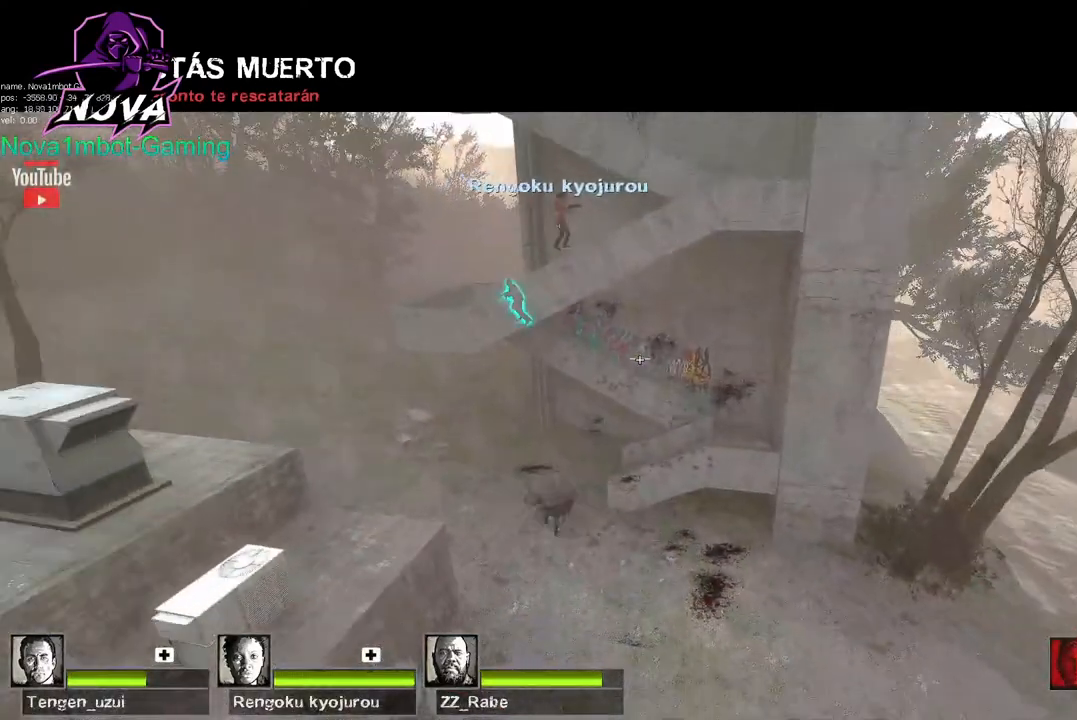
{"keys": ["w"], "mouse": [], "events": [[384, "w", "down"]]}
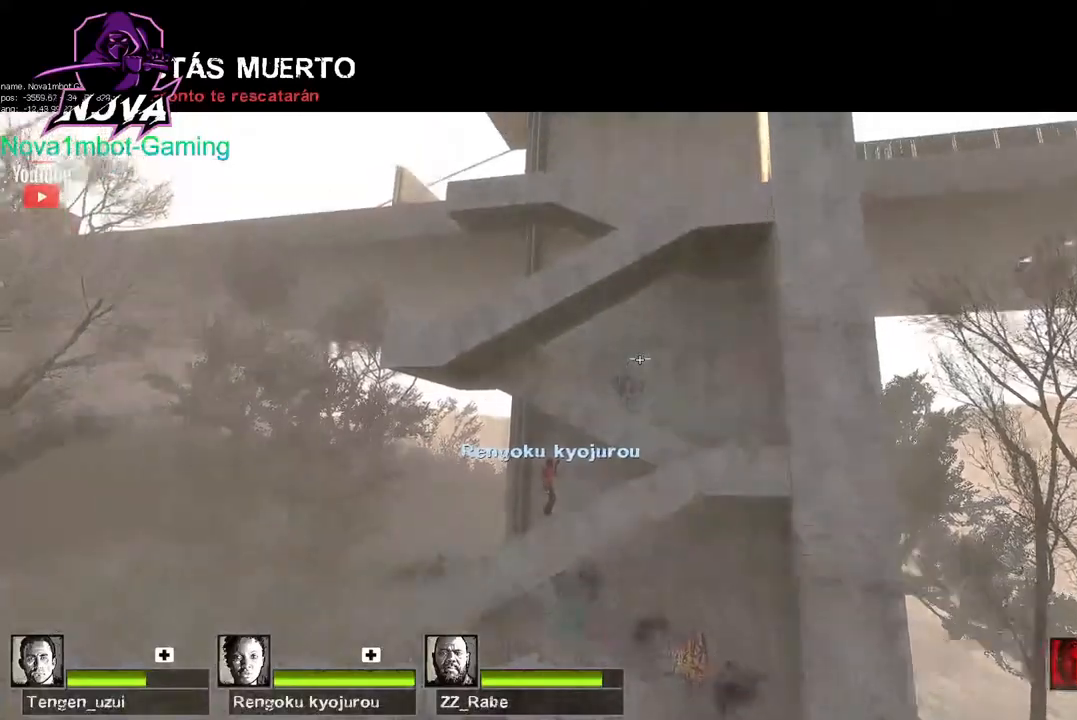
{"keys": [], "mouse": [], "events": [[17, "w", "up"]]}
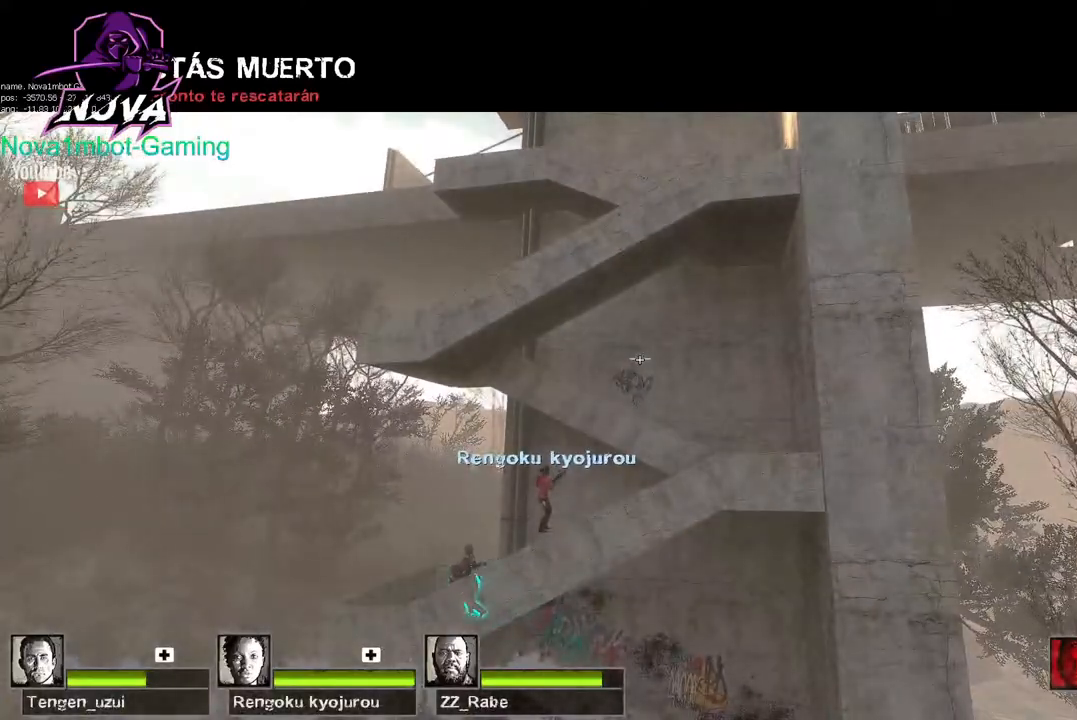
{"keys": [], "mouse": [], "events": [[84, "a", "down"], [184, "a", "up"]]}
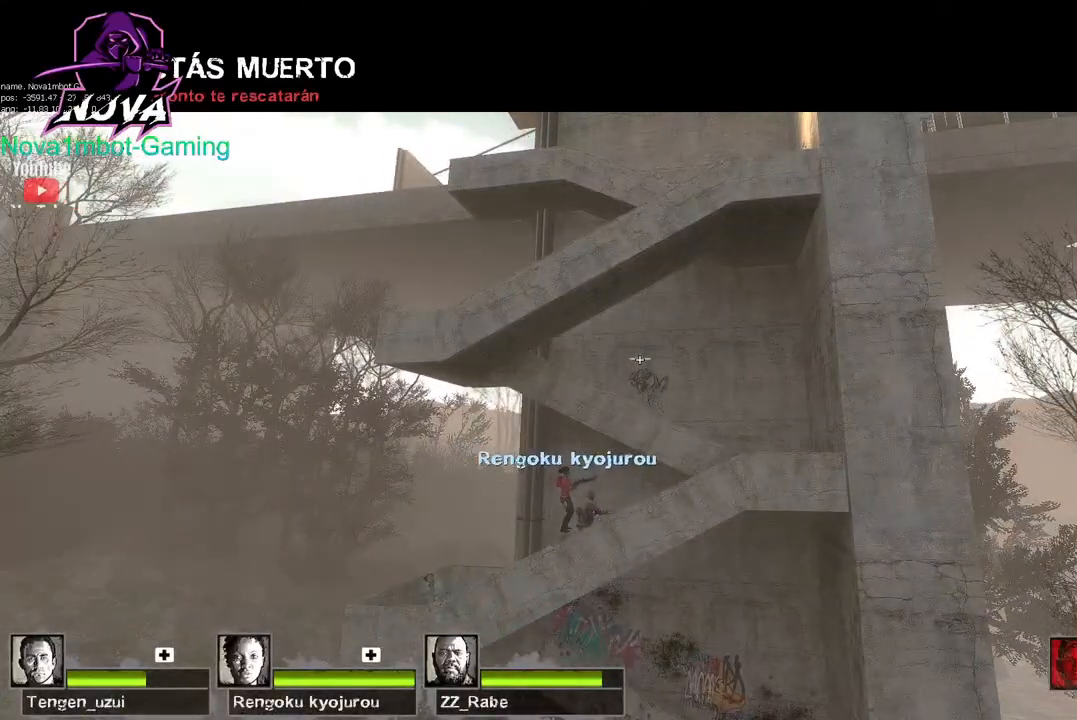
{"keys": [], "mouse": [], "events": [[234, "space", "down"], [334, "space", "up"]]}
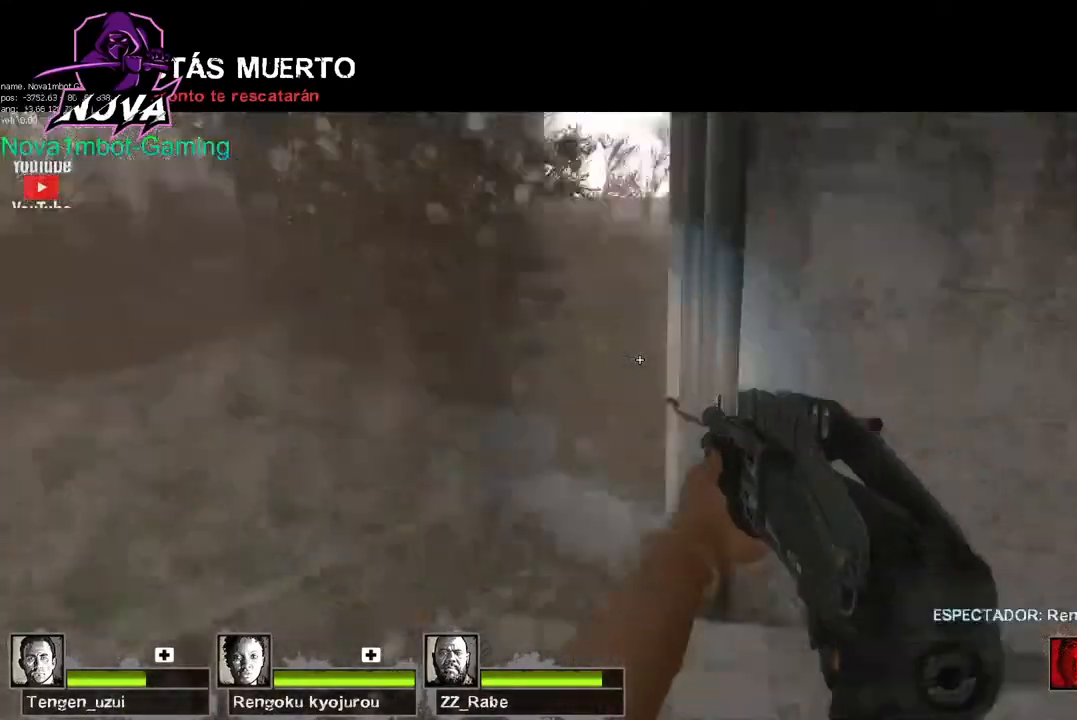
{"keys": [], "mouse": [], "events": []}
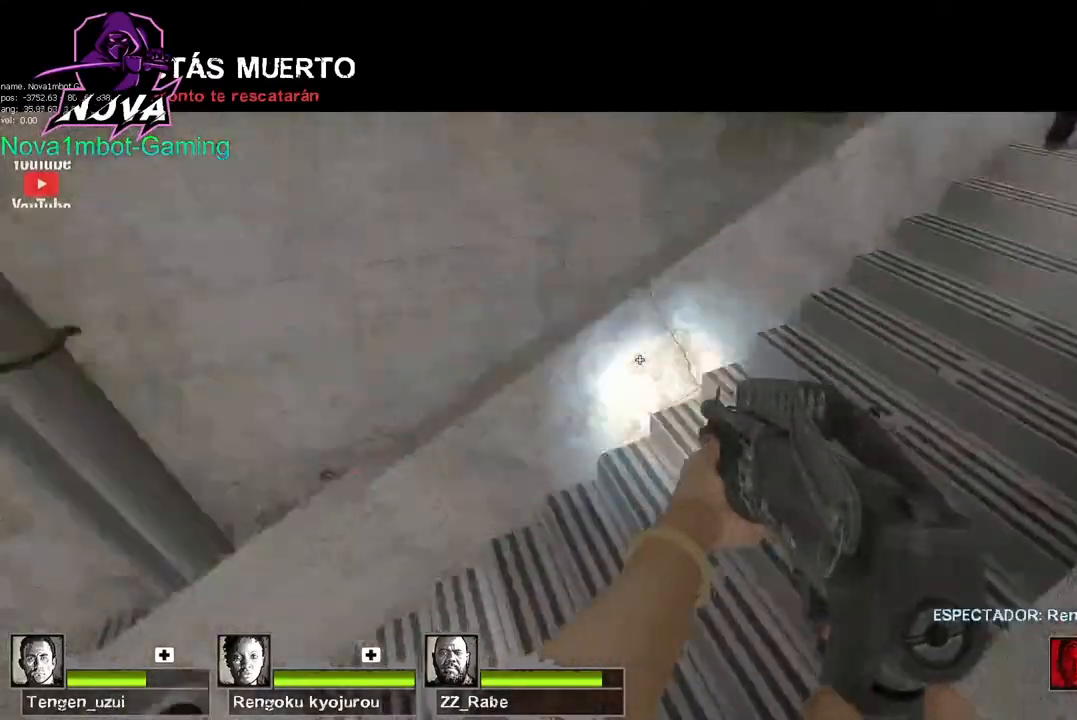
{"keys": [], "mouse": [], "events": [[217, "space", "down"], [267, "space", "up"]]}